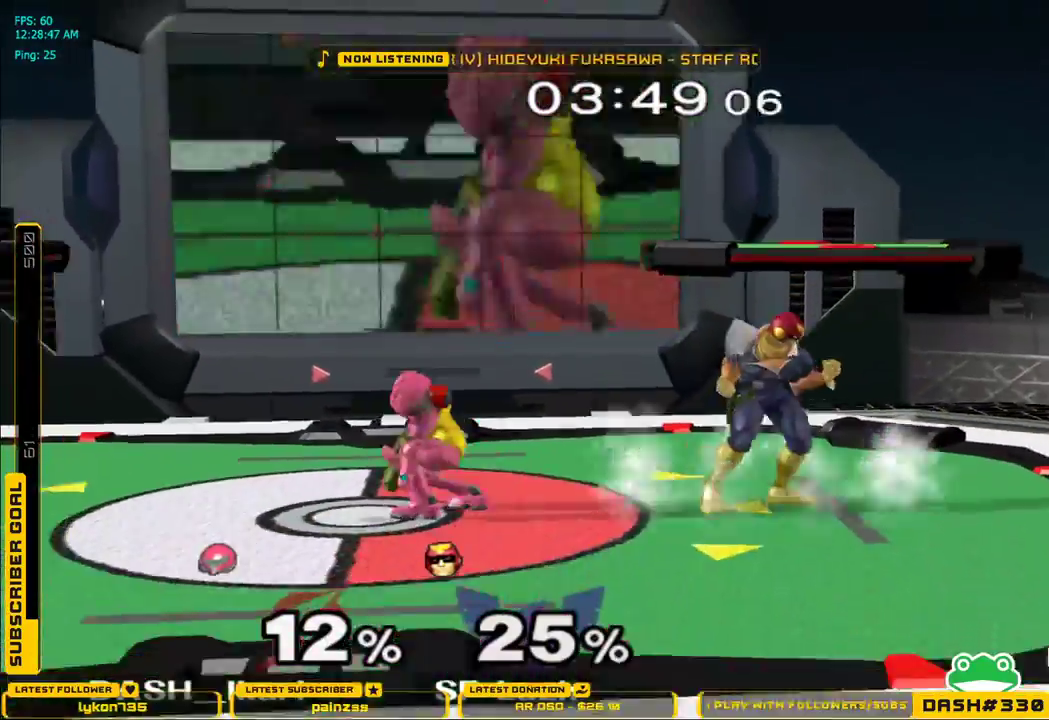
Gameplay with a controller (Nintendo layout); each line is a JSON object with the inputs held at the frame after it (dt_ms = milliseconds from this image to that frame). "events" lists button and stick changes between this image and that frame as [ms after this image, input, new state], when the widget could be followed in between. Not read: L3 R3.
{"dt_ms": 1000, "buttons": [], "left_stick": "down", "right_stick": "right"}
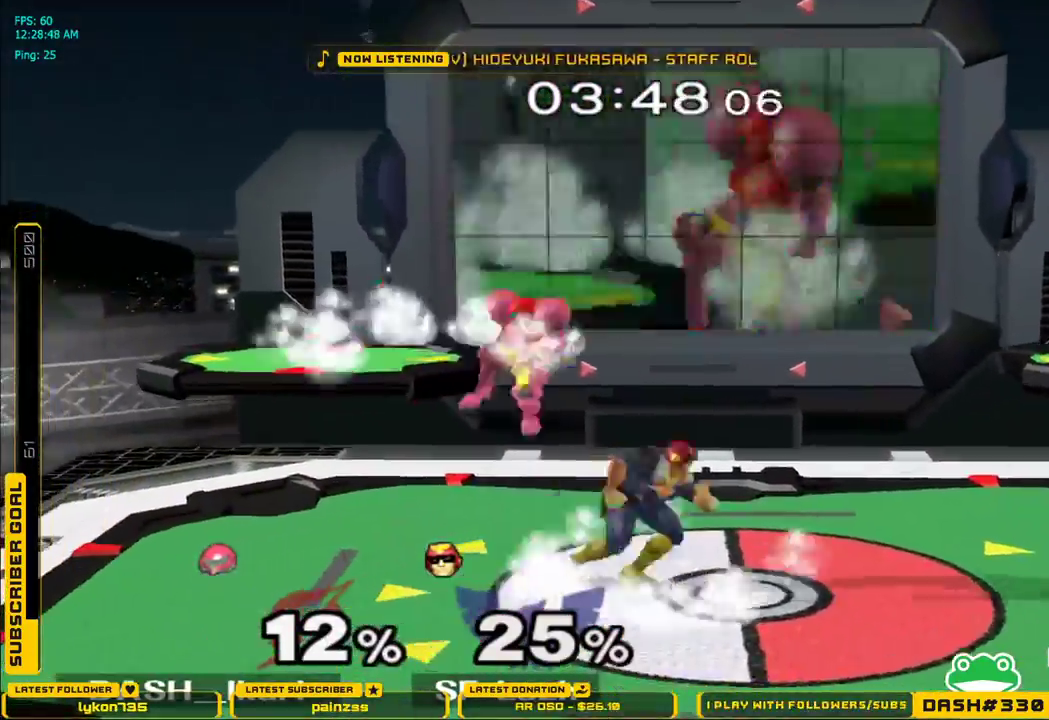
{"dt_ms": 500, "buttons": [], "left_stick": "right", "right_stick": "center", "events": [[100, "left_stick", "right"], [117, "right_stick", "center"], [200, "L1", "down"], [283, "L1", "up"], [417, "A", "down"], [483, "A", "up"]]}
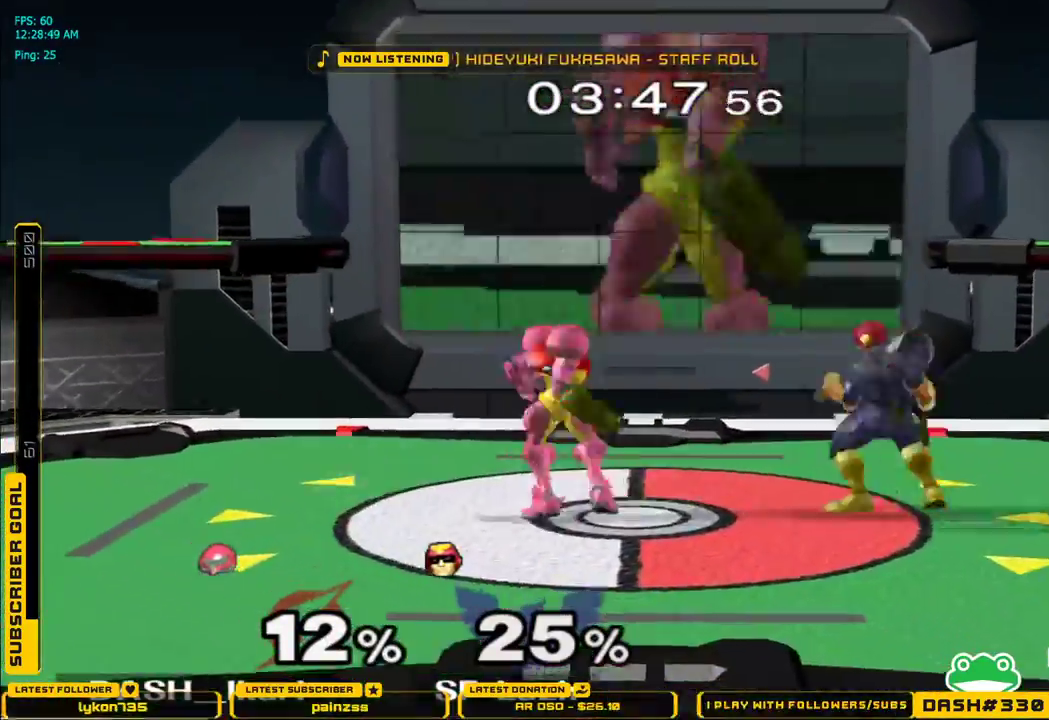
{"dt_ms": 500, "buttons": [], "left_stick": "center", "right_stick": "center", "events": [[17, "A", "down"], [50, "A", "up"], [117, "A", "down"], [233, "A", "up"], [417, "left_stick", "center"]]}
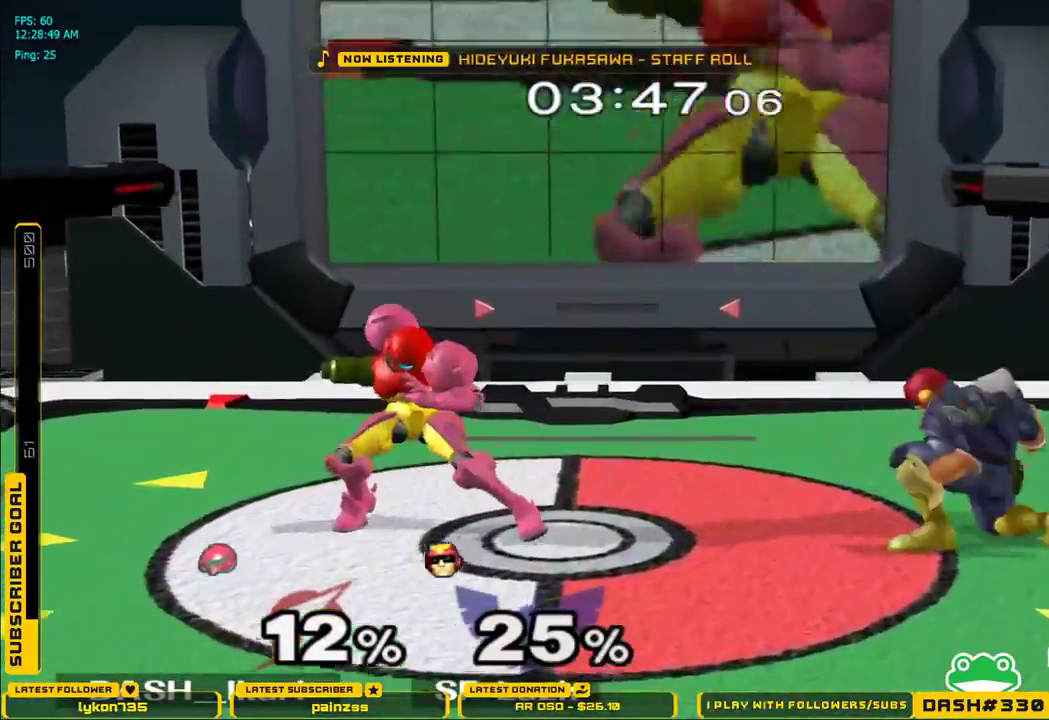
{"dt_ms": 500, "buttons": ["A"], "left_stick": "up", "right_stick": "center", "events": [[100, "X", "down"], [100, "left_stick", "down"], [117, "X", "up"], [150, "L1", "down"], [200, "left_stick", "left"], [250, "L1", "up"], [267, "left_stick", "up"], [417, "A", "down"]]}
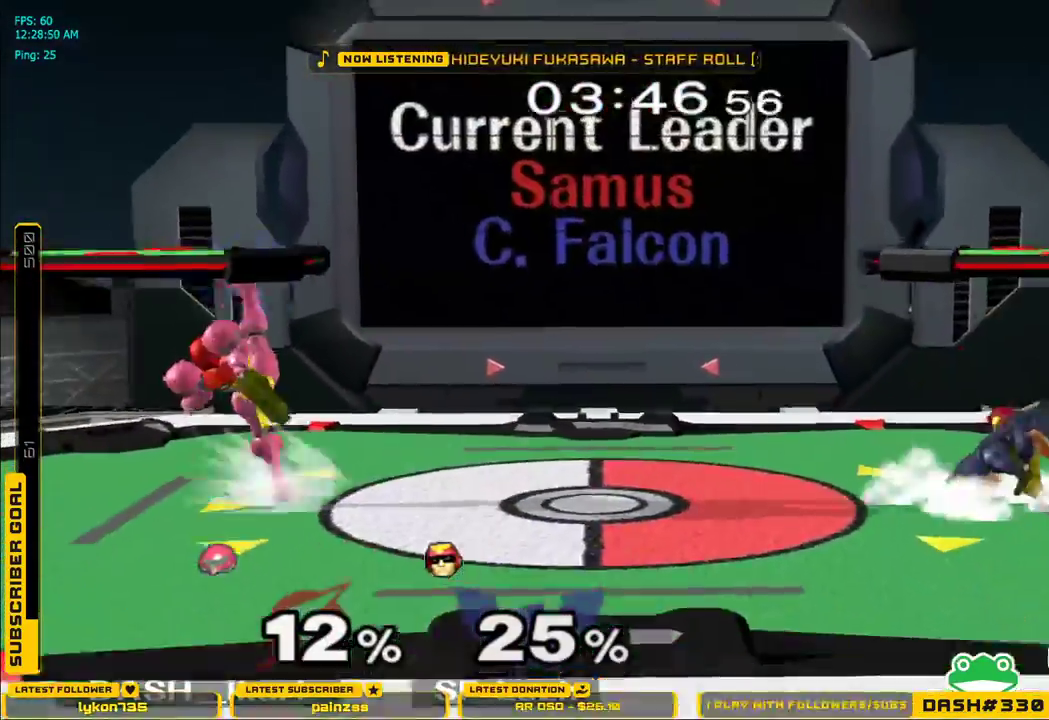
{"dt_ms": 500, "buttons": ["X"], "left_stick": "center", "right_stick": "center", "events": [[17, "A", "up"], [183, "left_stick", "down"], [217, "L1", "down"], [317, "L1", "up"], [333, "left_stick", "center"], [500, "X", "down"]]}
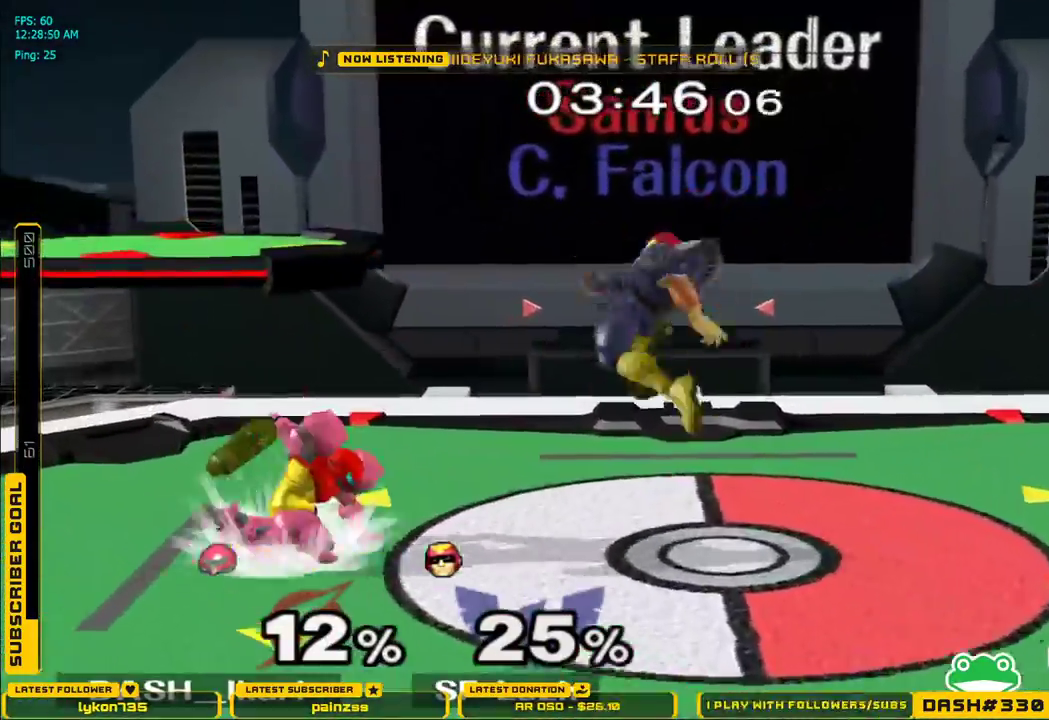
{"dt_ms": 500, "buttons": ["A"], "left_stick": "down", "right_stick": "center", "events": [[17, "left_stick", "down"], [33, "X", "up"], [50, "L1", "down"], [150, "L1", "up"], [367, "A", "down"]]}
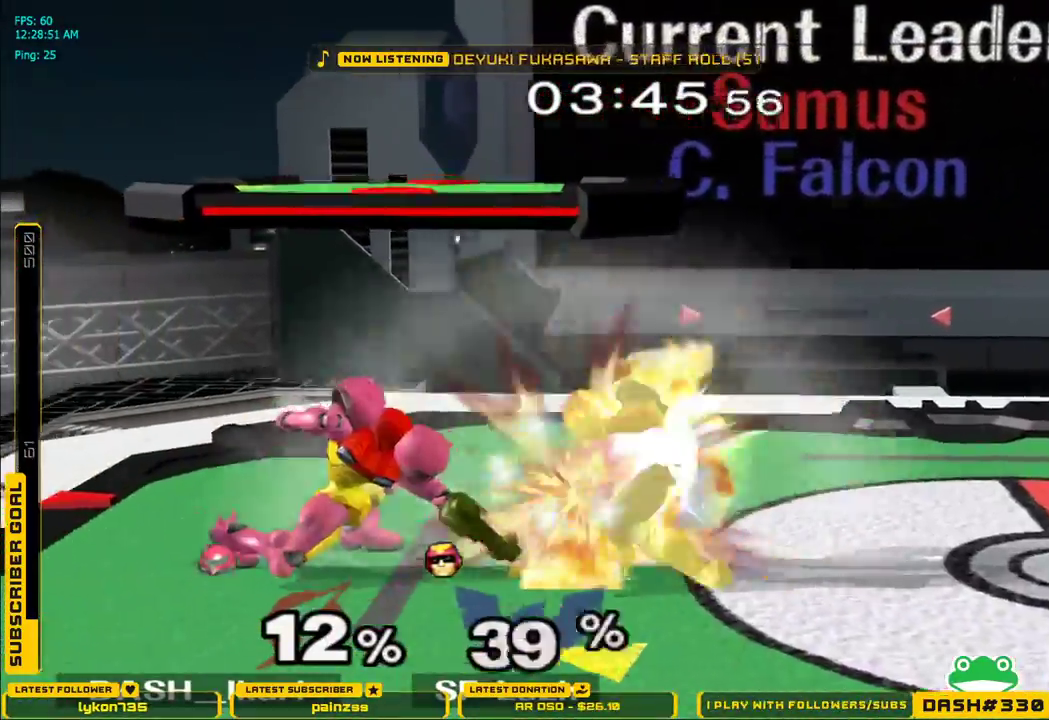
{"dt_ms": 500, "buttons": [], "left_stick": "down", "right_stick": "center", "events": [[133, "A", "up"]]}
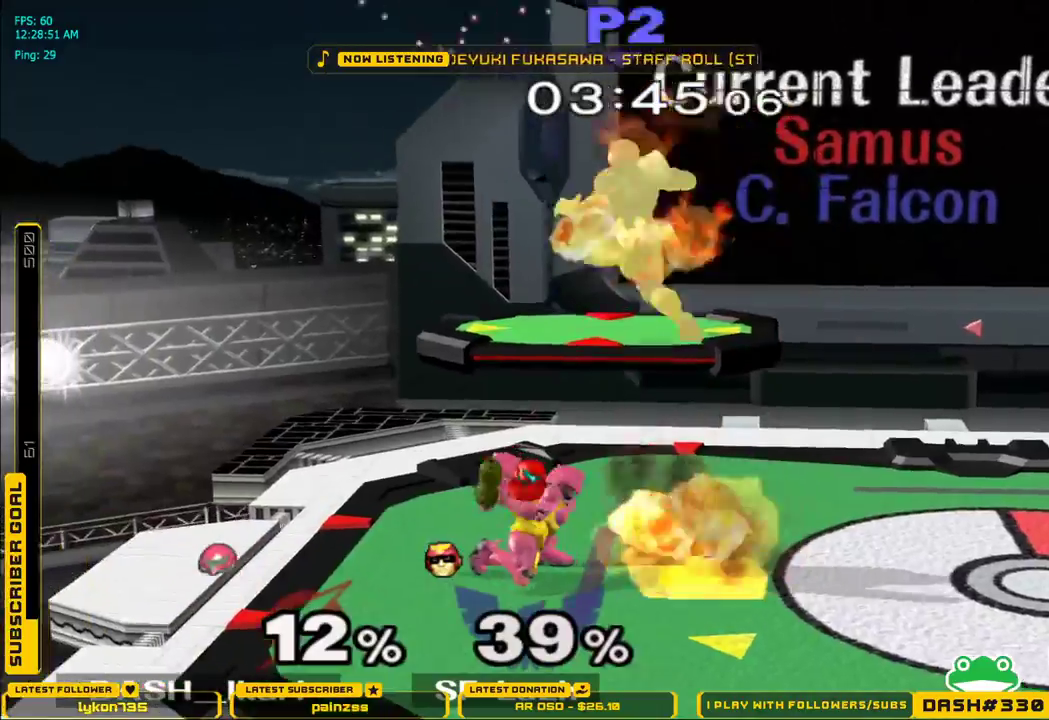
{"dt_ms": 500, "buttons": [], "left_stick": "center", "right_stick": "center", "events": [[50, "left_stick", "center"]]}
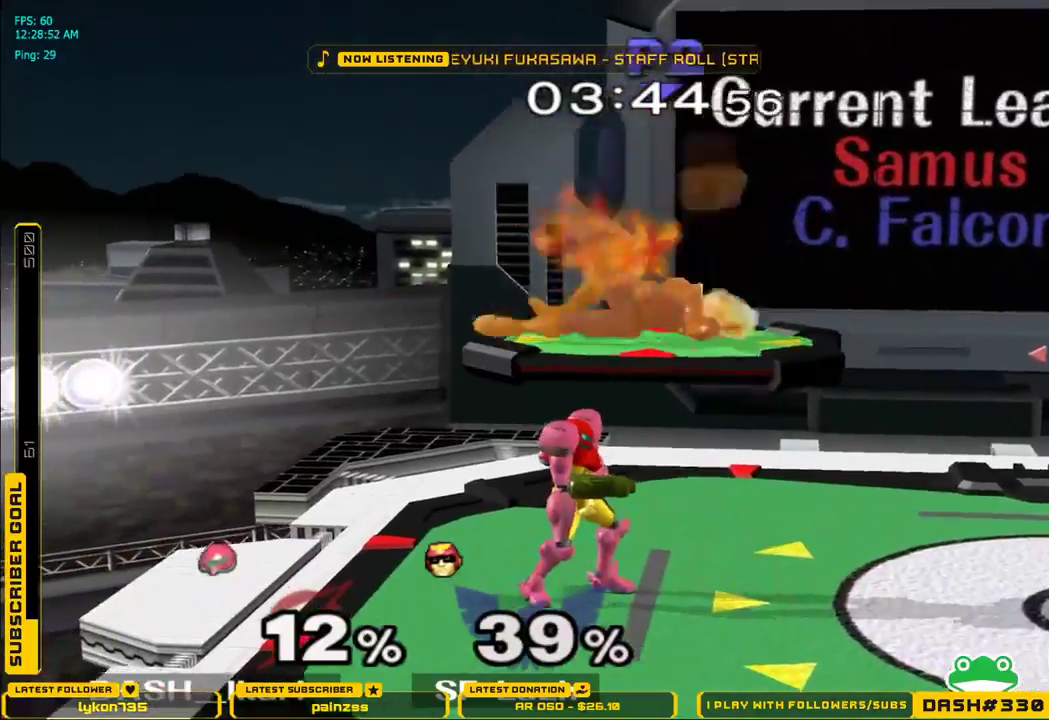
{"dt_ms": 500, "buttons": ["B"], "left_stick": "right", "right_stick": "center"}
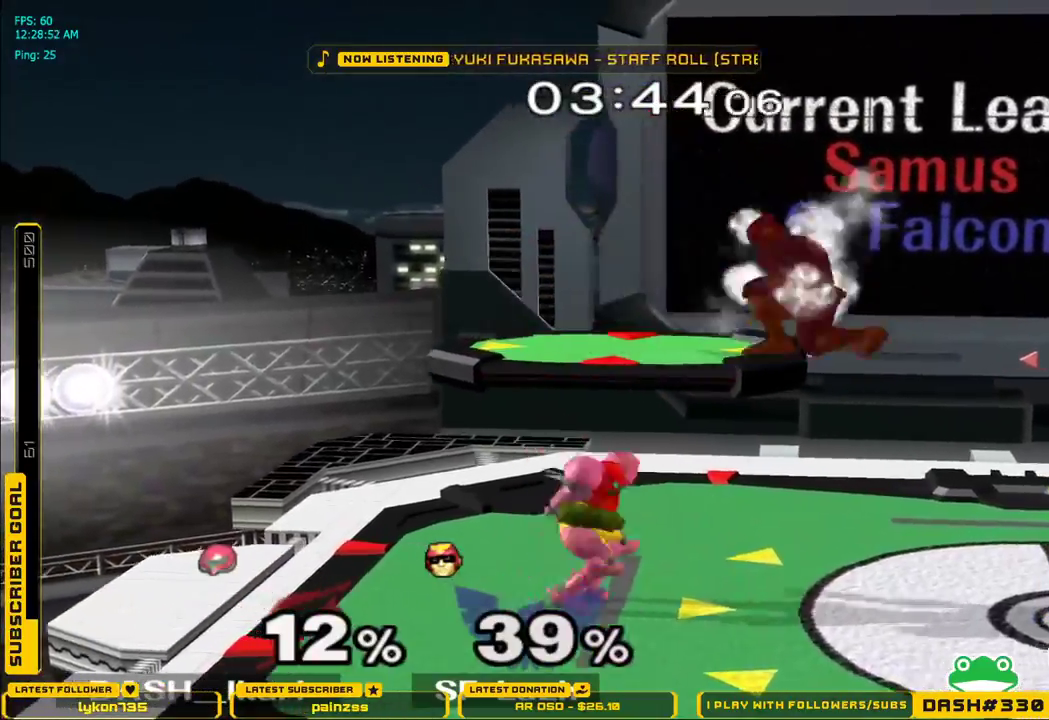
{"dt_ms": 500, "buttons": ["A"], "left_stick": "center", "right_stick": "center"}